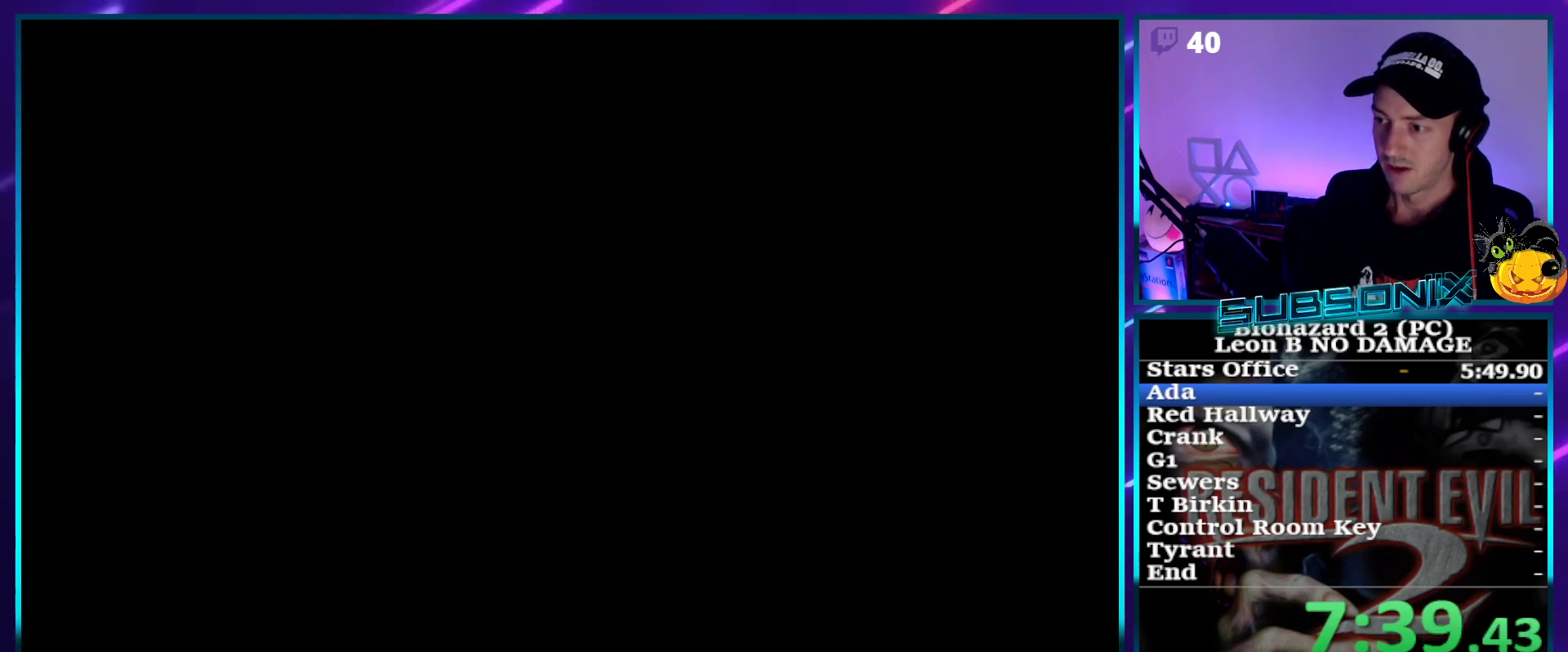
Gameplay with a controller (PlayStation layout); each line is a JSON object with the inputs held at the frame after it (dt_ms = milliseconds from this image to that frame). "events" lists button and stick changes between this image and that frame as [ms after this image, input, new state], when the widget could be followed in between. Not read: L3 R3 left_stick.
{"dt_ms": 500, "buttons": [], "right_stick": "center", "events": [[17, "DPAD_UP", "up"], [367, "CROSS", "up"], [433, "CROSS", "down"], [483, "CROSS", "up"]]}
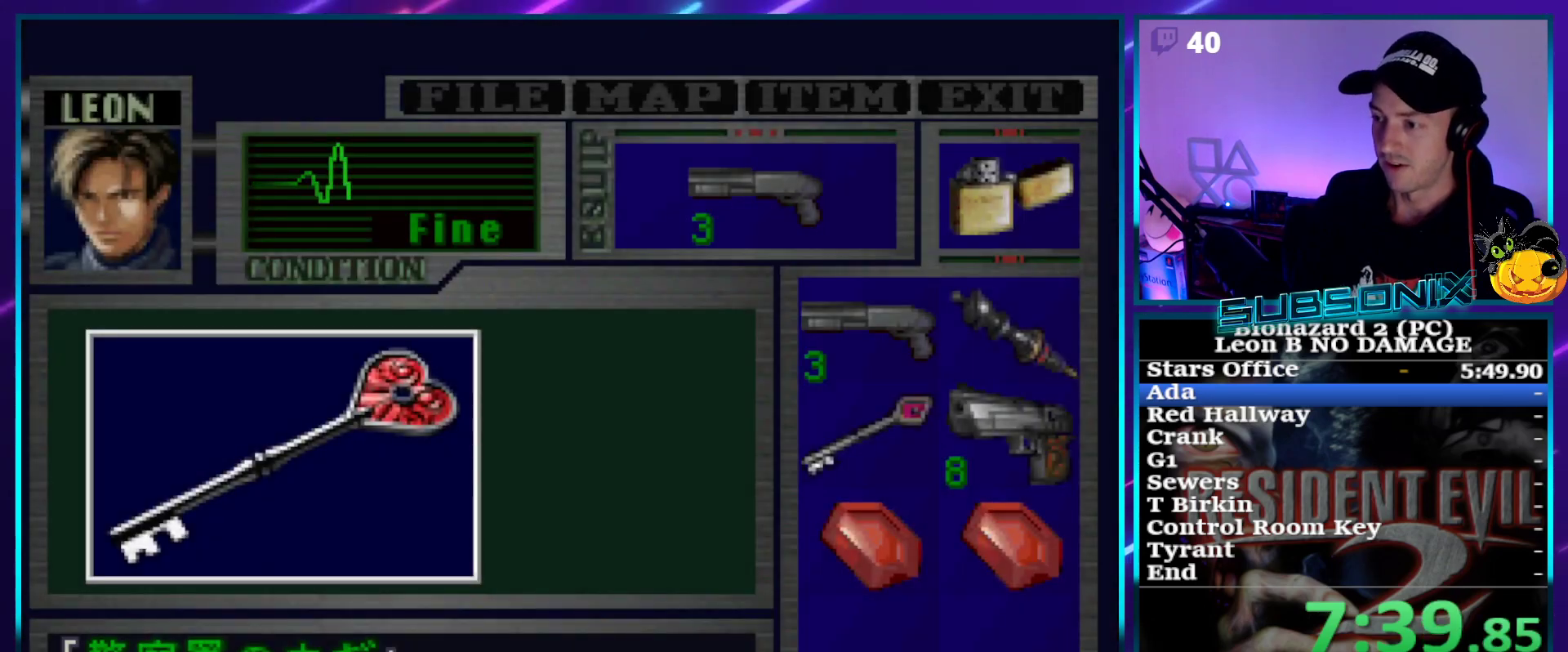
{"dt_ms": 500, "buttons": ["CROSS", "DPAD_RIGHT"], "right_stick": "center", "events": [[33, "CROSS", "down"], [467, "DPAD_RIGHT", "down"]]}
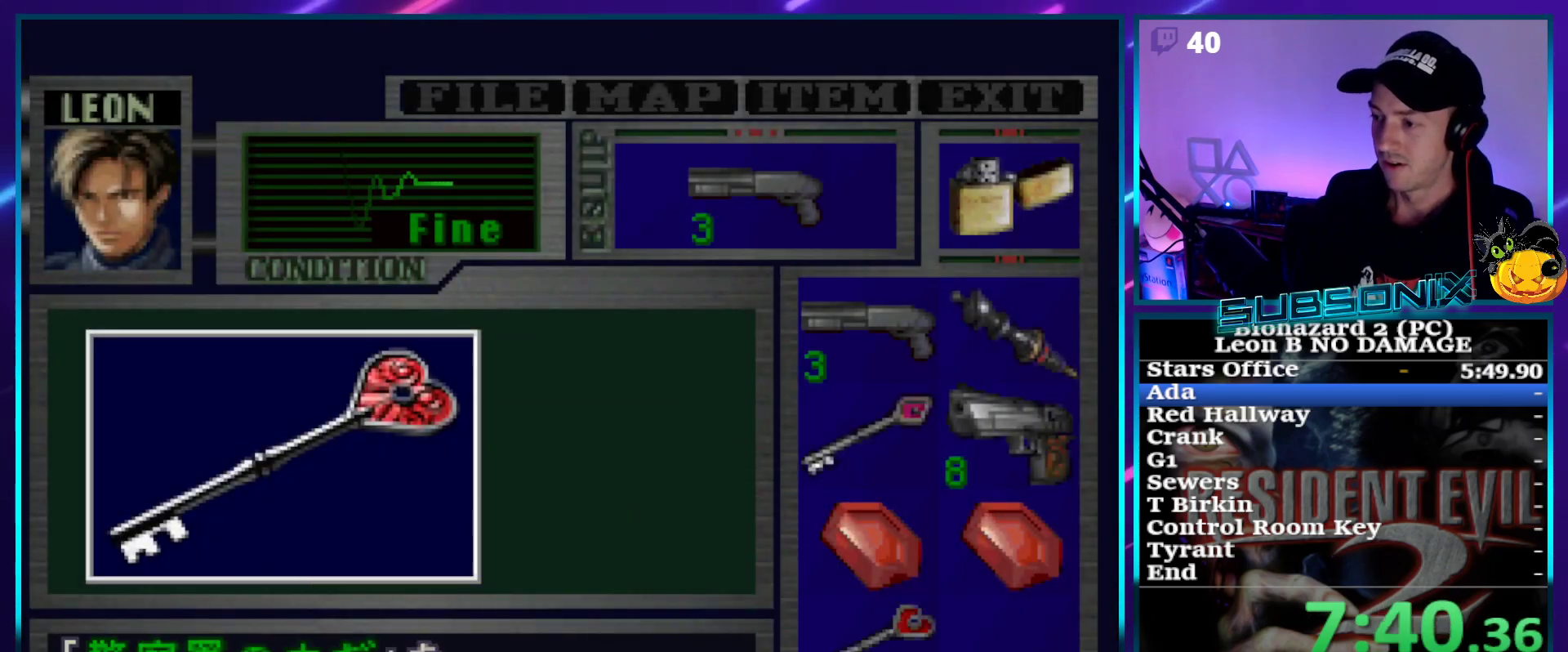
{"dt_ms": 500, "buttons": ["SQUARE", "DPAD_RIGHT"], "right_stick": "center", "events": [[50, "SQUARE", "down"], [67, "CROSS", "up"]]}
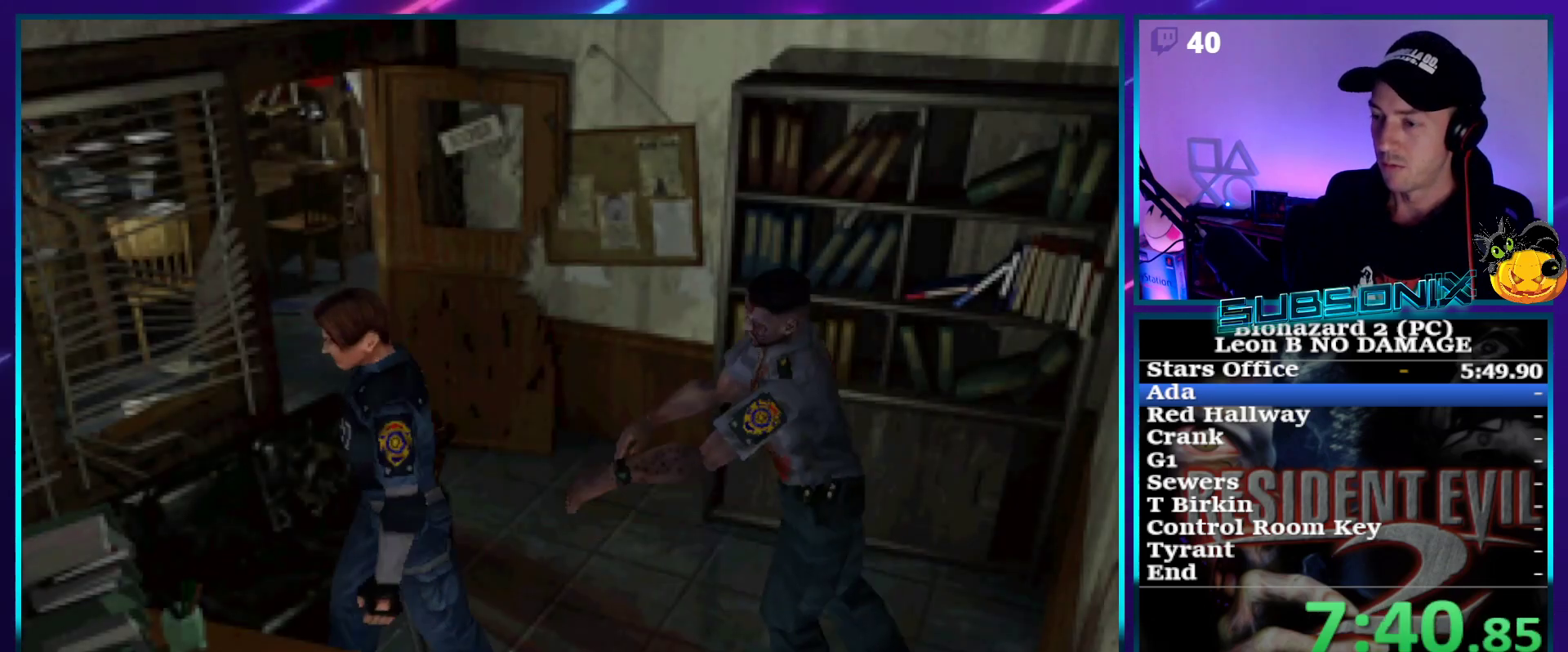
{"dt_ms": 500, "buttons": ["SQUARE", "DPAD_UP", "DPAD_RIGHT"], "right_stick": "center", "events": [[400, "DPAD_UP", "down"]]}
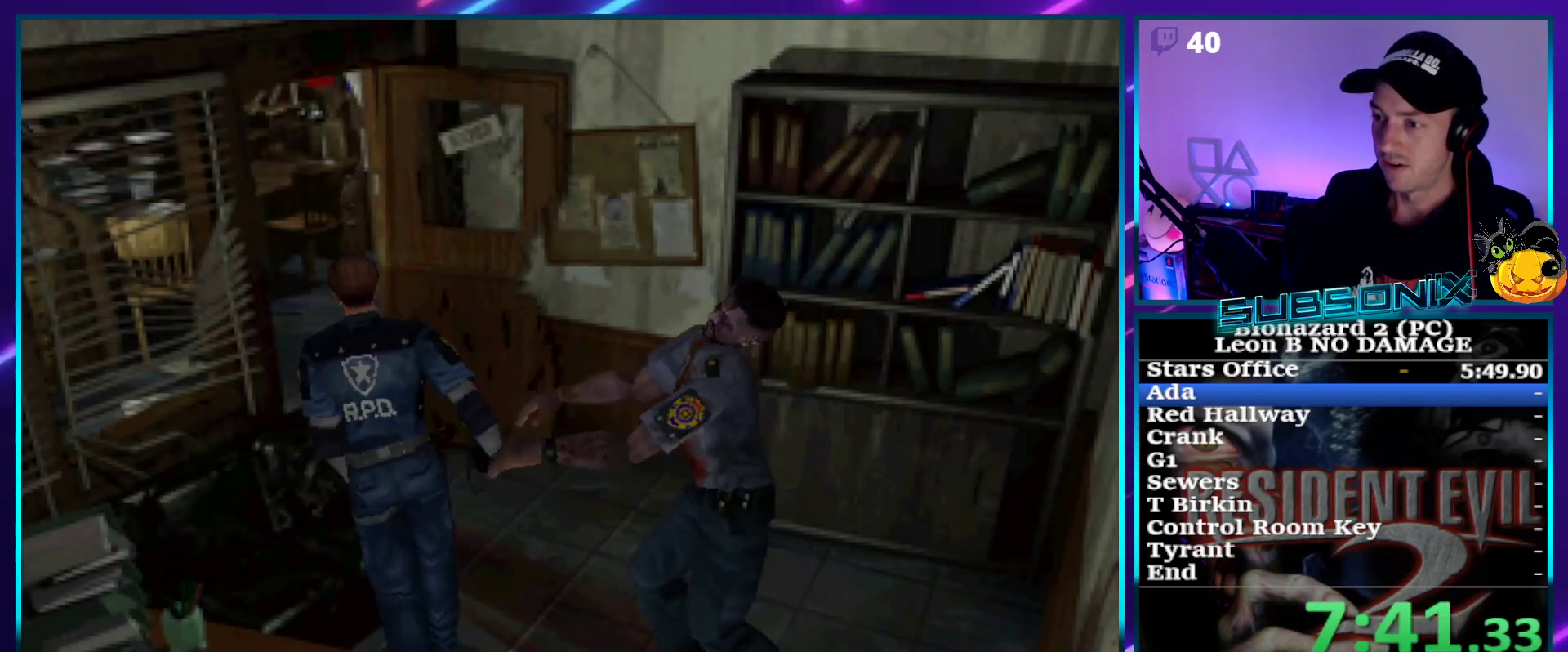
{"dt_ms": 500, "buttons": ["SQUARE", "DPAD_UP", "DPAD_LEFT"], "right_stick": "center", "events": [[267, "DPAD_RIGHT", "up"], [300, "DPAD_LEFT", "down"]]}
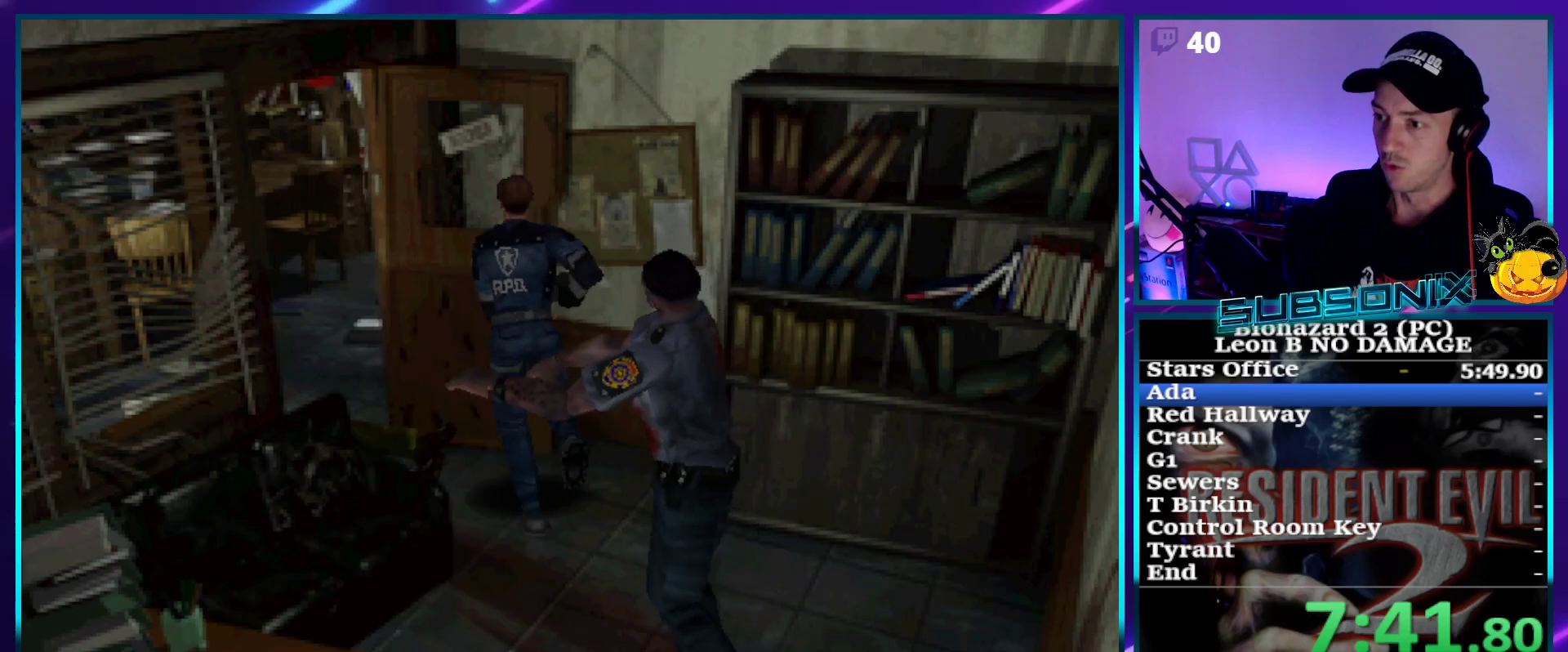
{"dt_ms": 500, "buttons": ["SQUARE", "DPAD_UP"], "right_stick": "center", "events": [[367, "DPAD_LEFT", "up"]]}
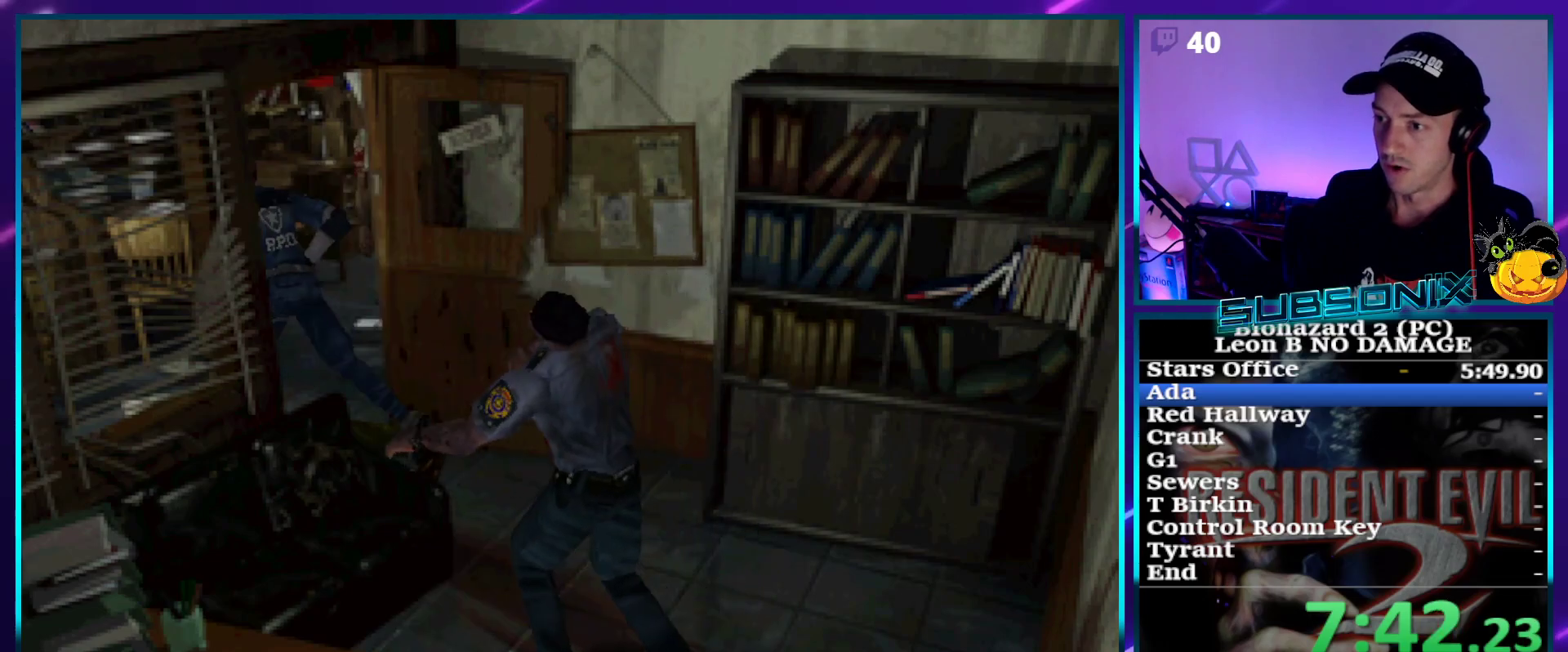
{"dt_ms": 500, "buttons": ["SQUARE", "DPAD_UP", "DPAD_RIGHT"], "right_stick": "center", "events": [[150, "DPAD_RIGHT", "down"]]}
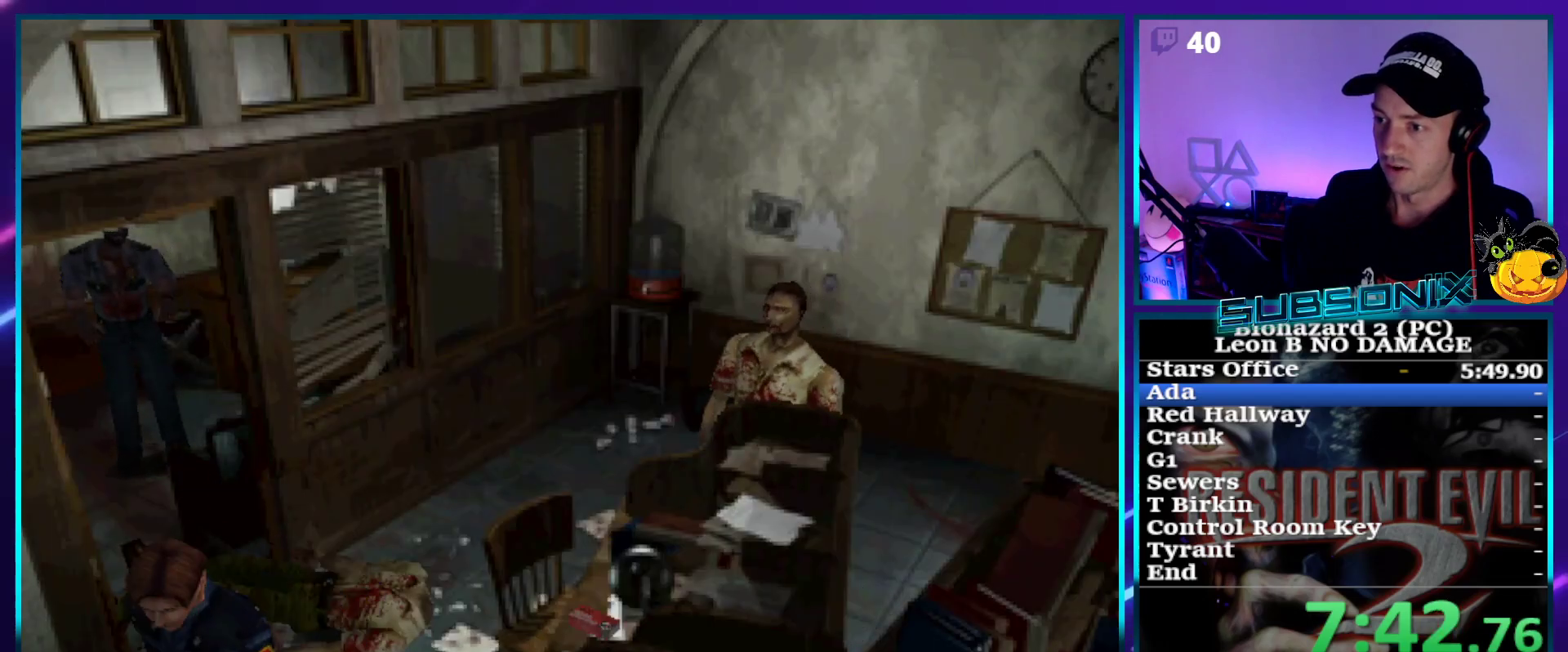
{"dt_ms": 500, "buttons": ["SQUARE", "DPAD_UP"], "right_stick": "center", "events": [[83, "DPAD_RIGHT", "up"]]}
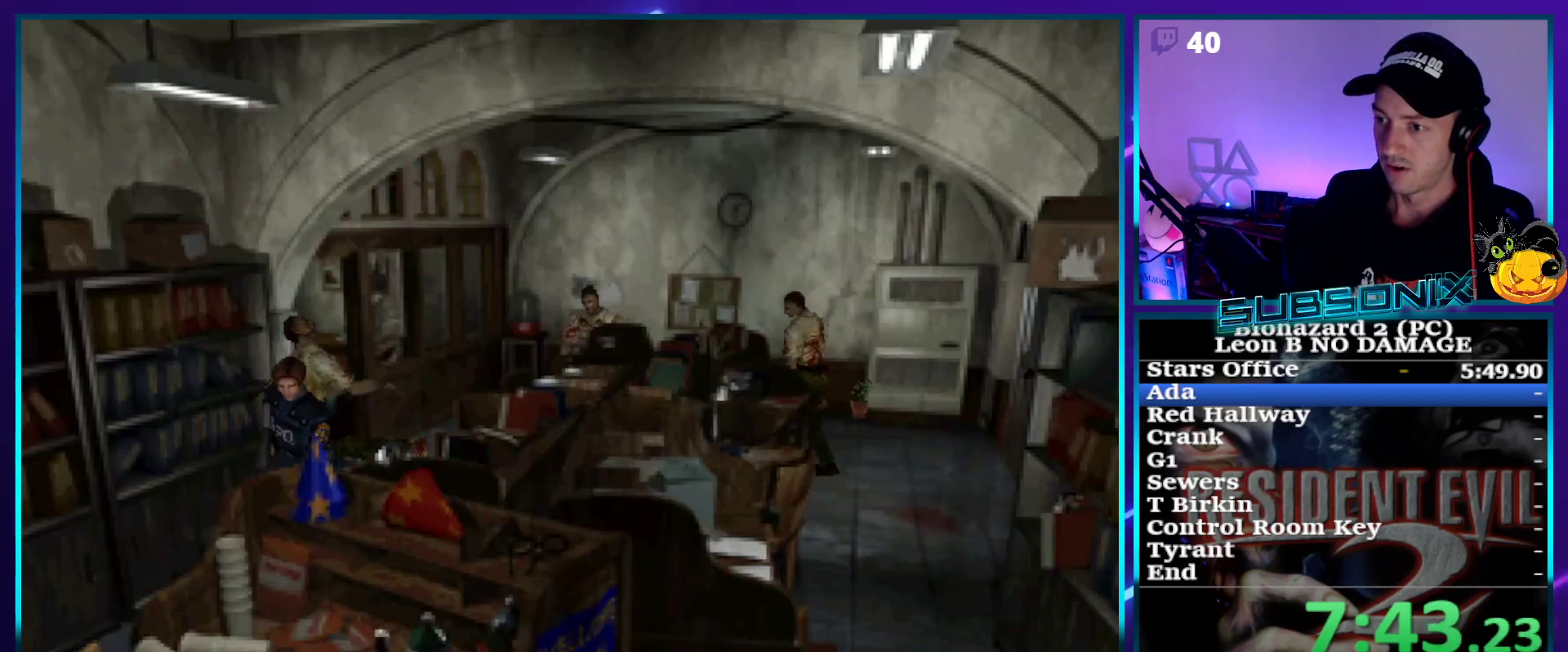
{"dt_ms": 500, "buttons": ["SQUARE", "DPAD_UP"], "right_stick": "center", "events": []}
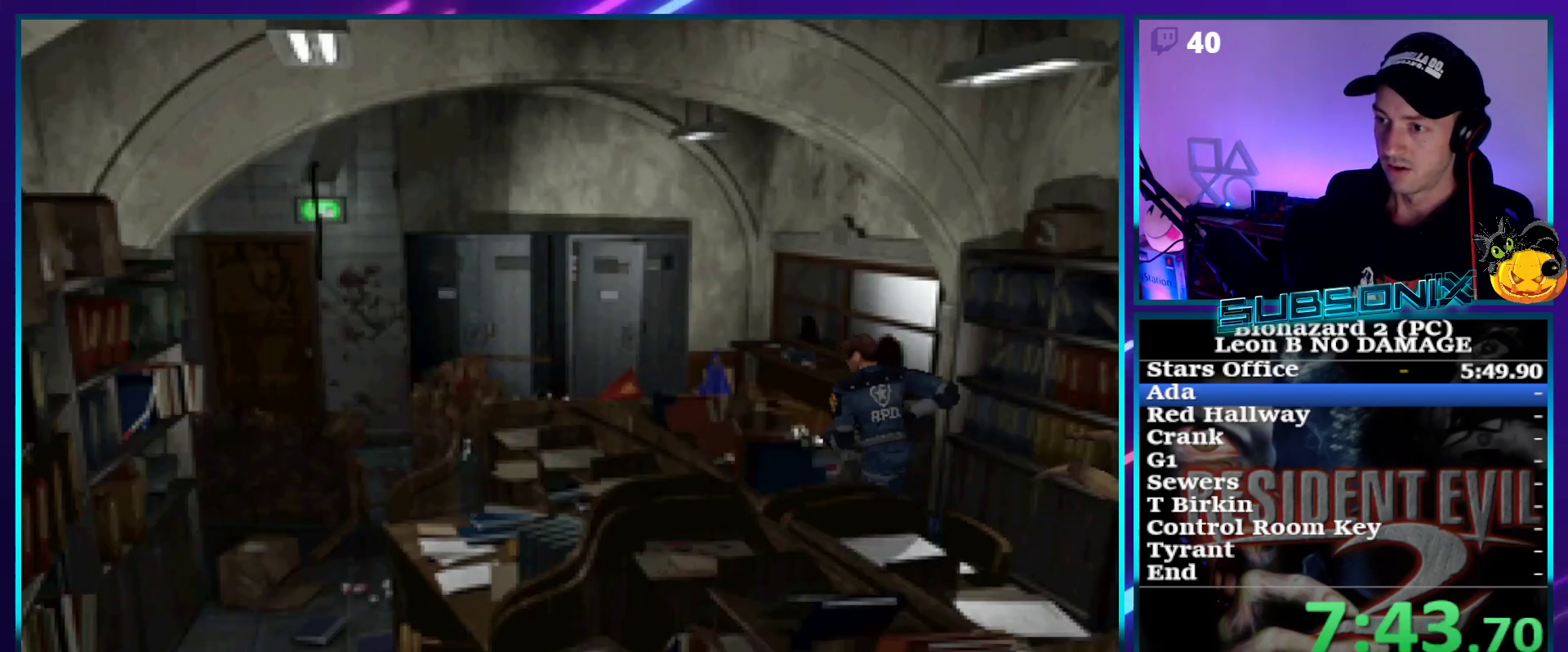
{"dt_ms": 500, "buttons": ["SQUARE", "DPAD_UP", "DPAD_LEFT"], "right_stick": "center", "events": [[250, "DPAD_LEFT", "down"]]}
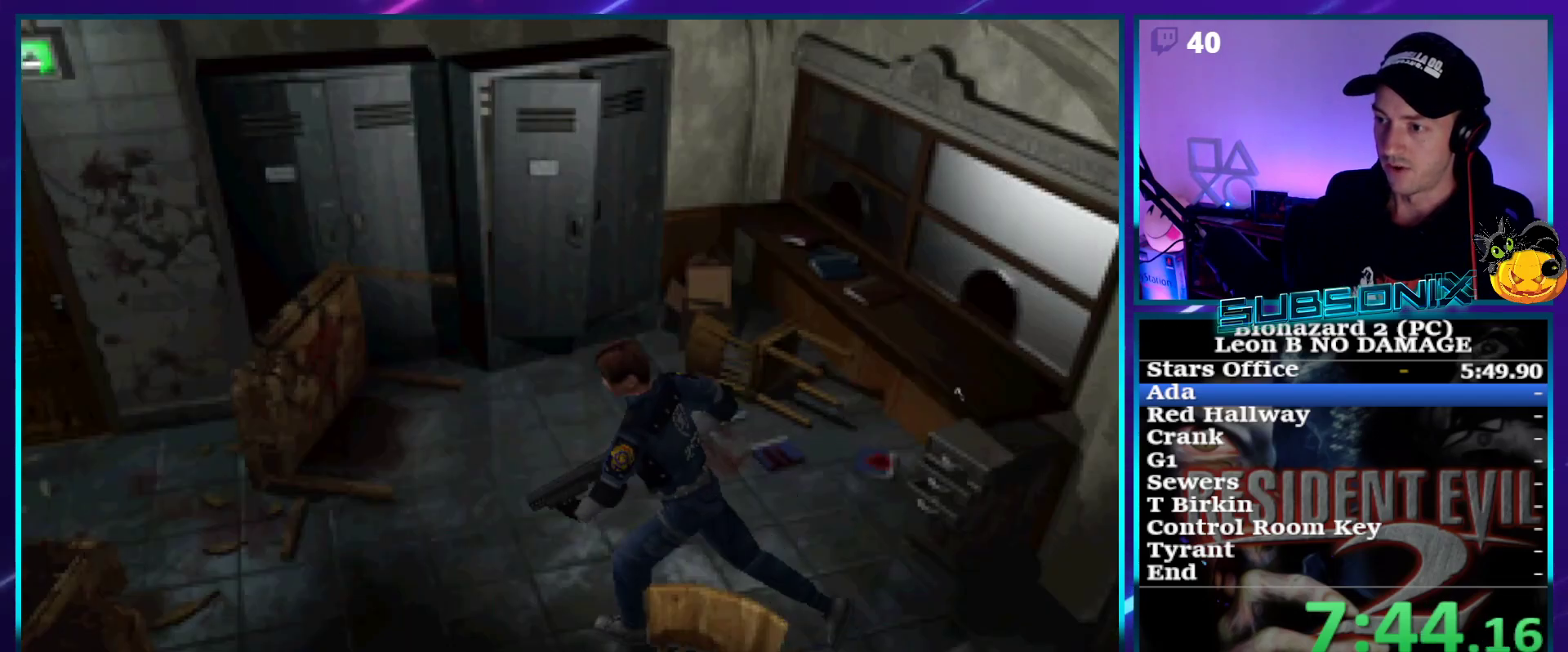
{"dt_ms": 500, "buttons": ["SQUARE", "DPAD_UP", "DPAD_RIGHT"], "right_stick": "center", "events": [[50, "DPAD_LEFT", "up"], [400, "DPAD_RIGHT", "down"]]}
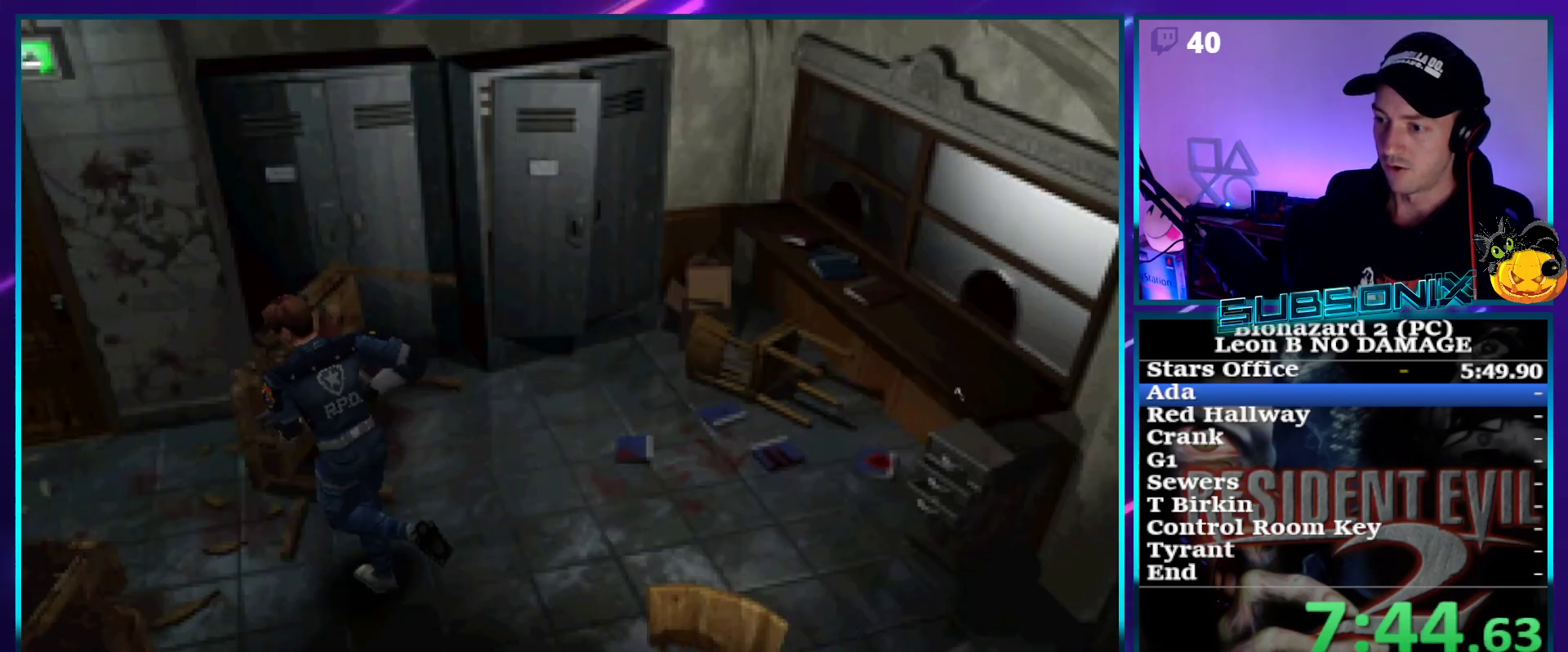
{"dt_ms": 500, "buttons": ["SQUARE", "DPAD_UP"], "right_stick": "center", "events": [[67, "DPAD_RIGHT", "up"]]}
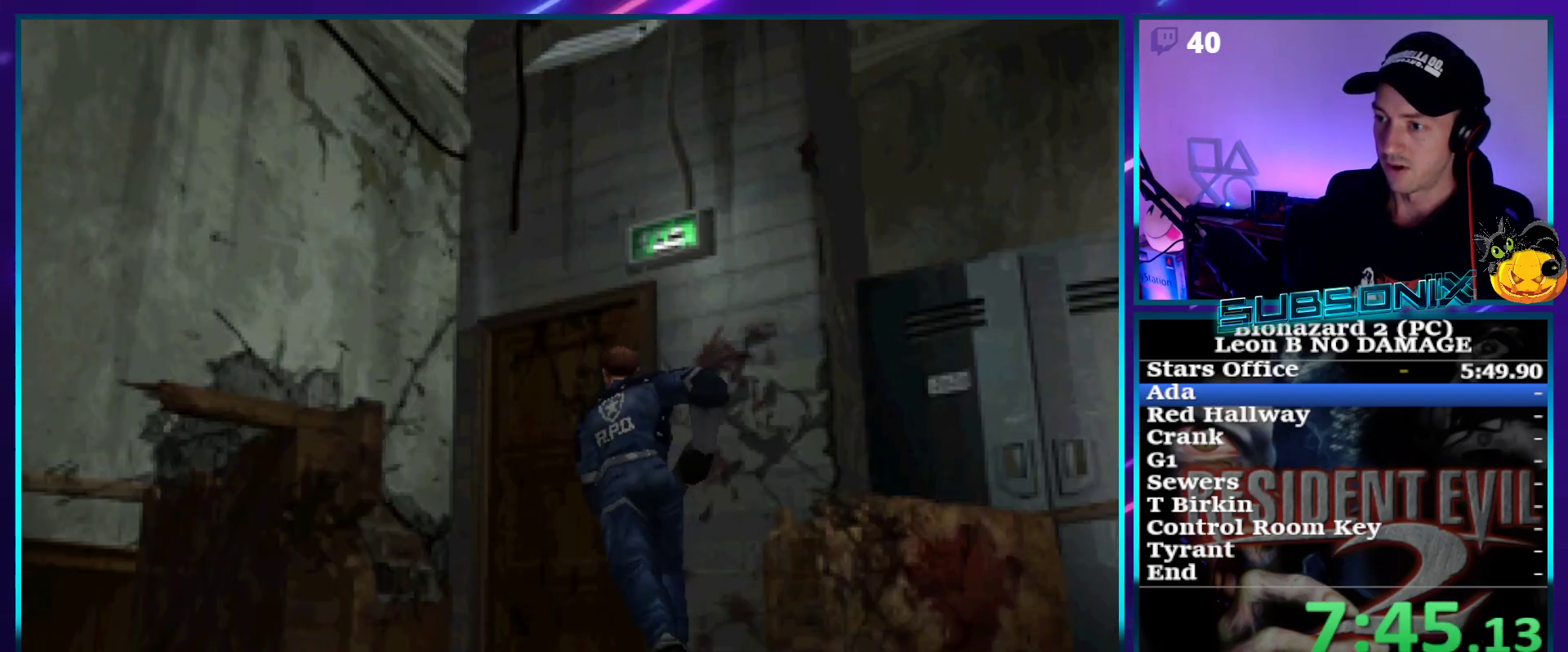
{"dt_ms": 500, "buttons": [], "right_stick": "center", "events": [[183, "CROSS", "down"], [267, "SQUARE", "up"], [317, "CROSS", "up"], [333, "DPAD_UP", "up"], [383, "CROSS", "down"], [450, "CROSS", "up"]]}
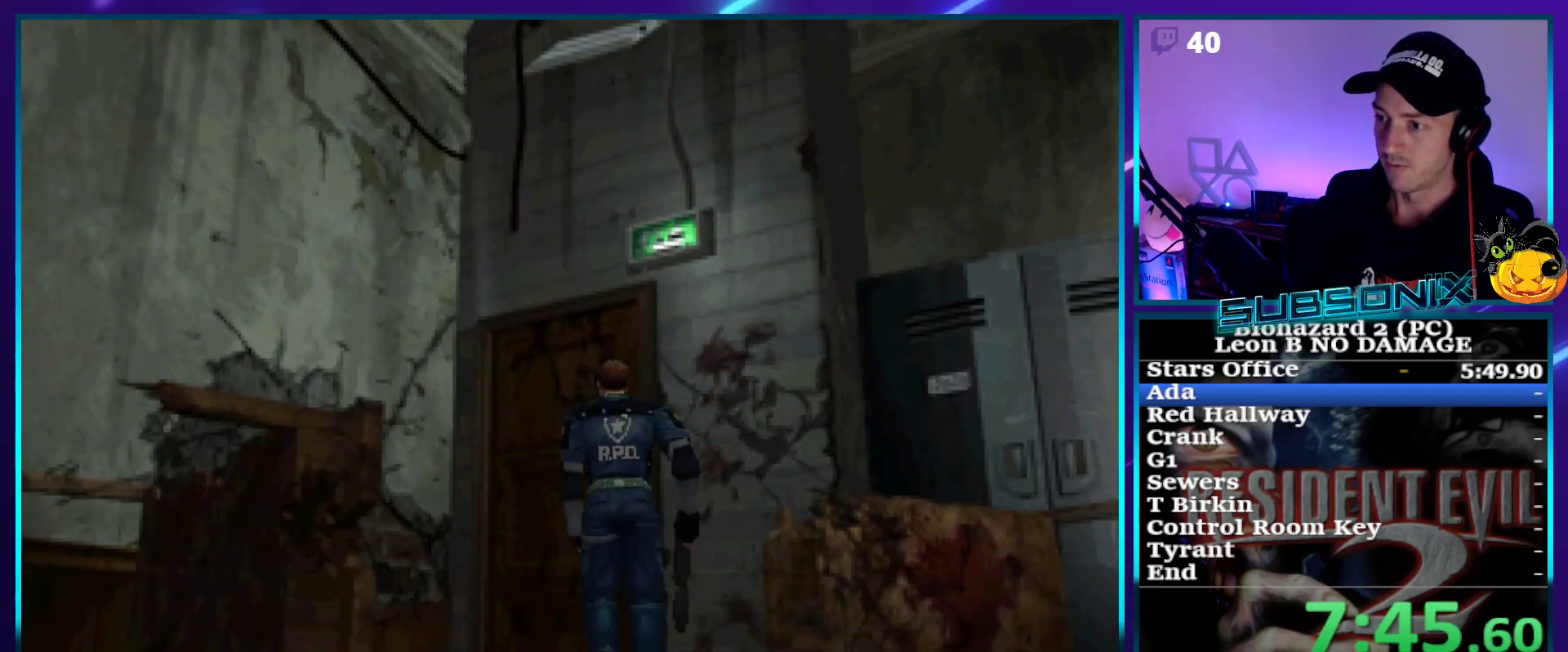
{"dt_ms": 500, "buttons": ["DPAD_UP", "DPAD_RIGHT"], "right_stick": "center", "events": [[17, "CROSS", "down"], [83, "CROSS", "up"], [117, "CROSS", "down"], [217, "CROSS", "up"], [333, "DPAD_UP", "down"], [383, "DPAD_RIGHT", "down"]]}
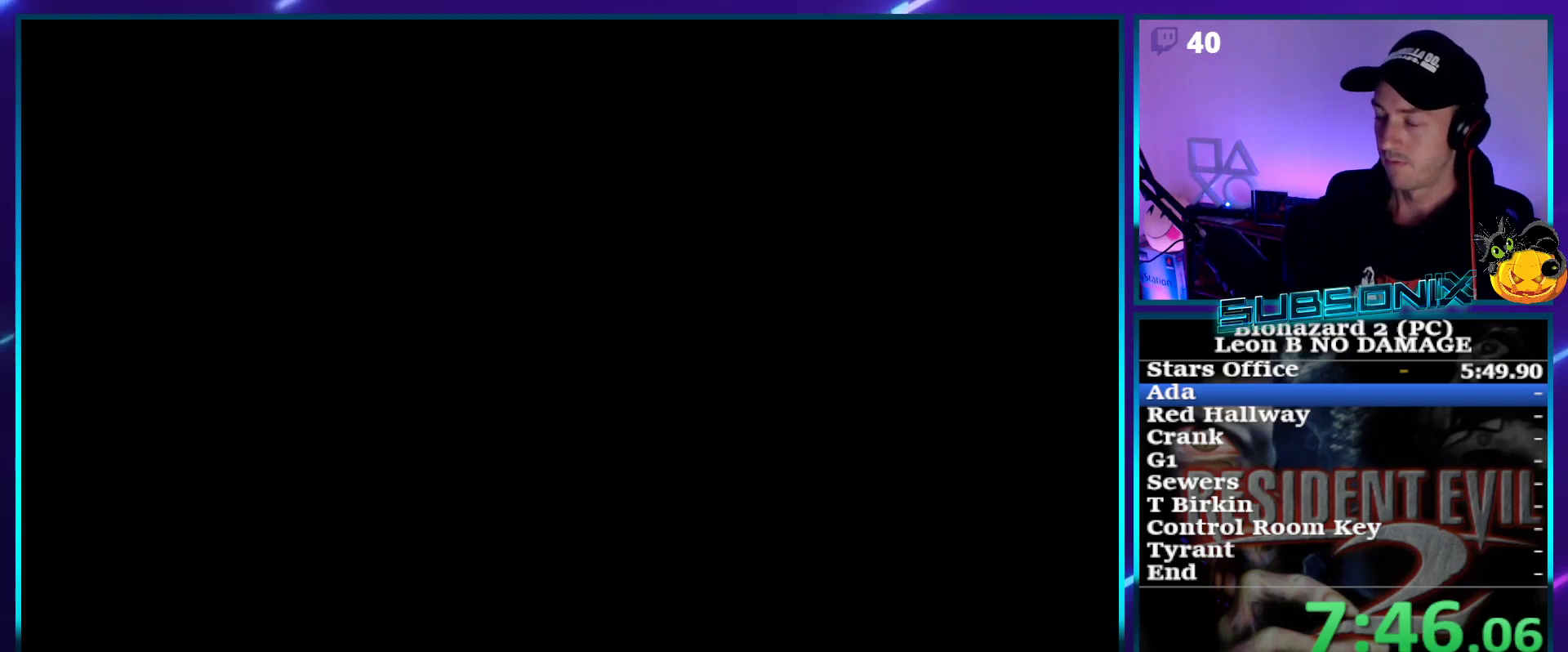
{"dt_ms": 500, "buttons": ["DPAD_UP", "DPAD_RIGHT"], "right_stick": "center", "events": []}
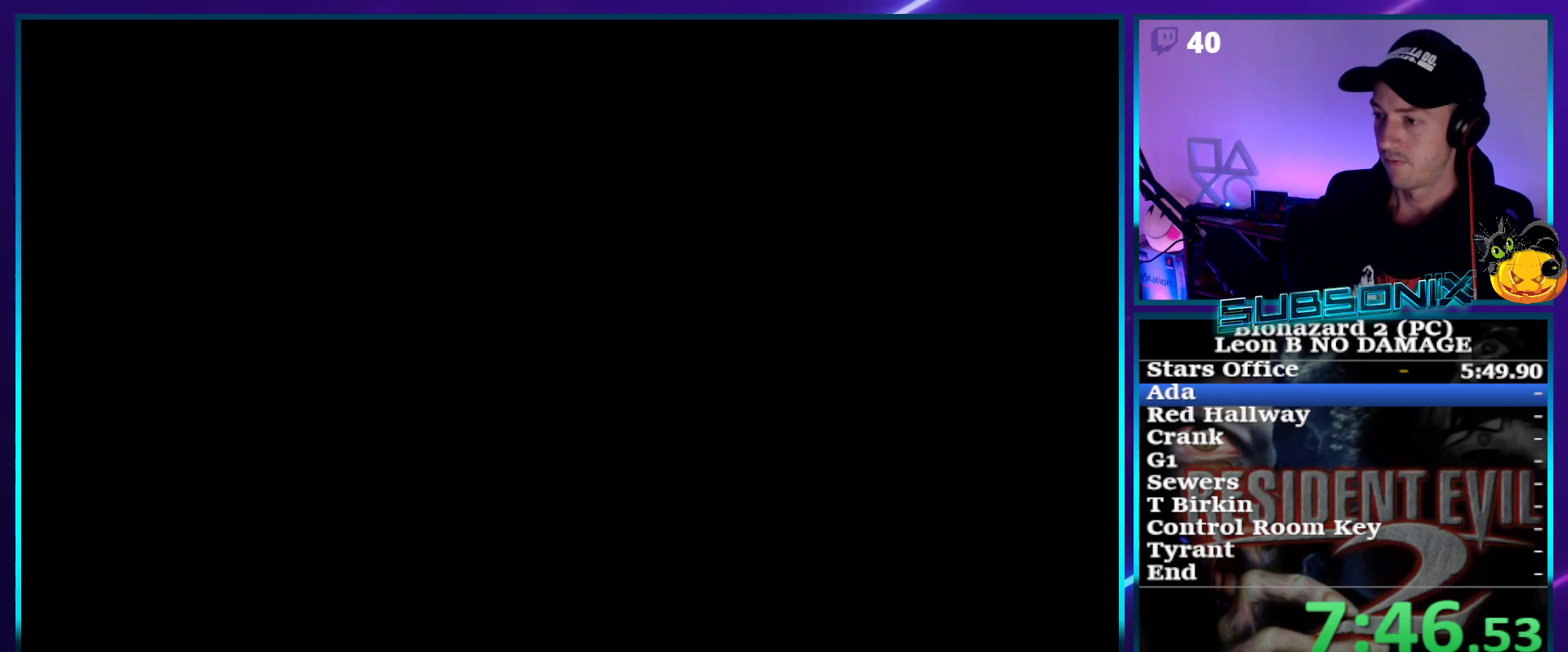
{"dt_ms": 500, "buttons": ["DPAD_UP", "DPAD_RIGHT"], "right_stick": "center", "events": []}
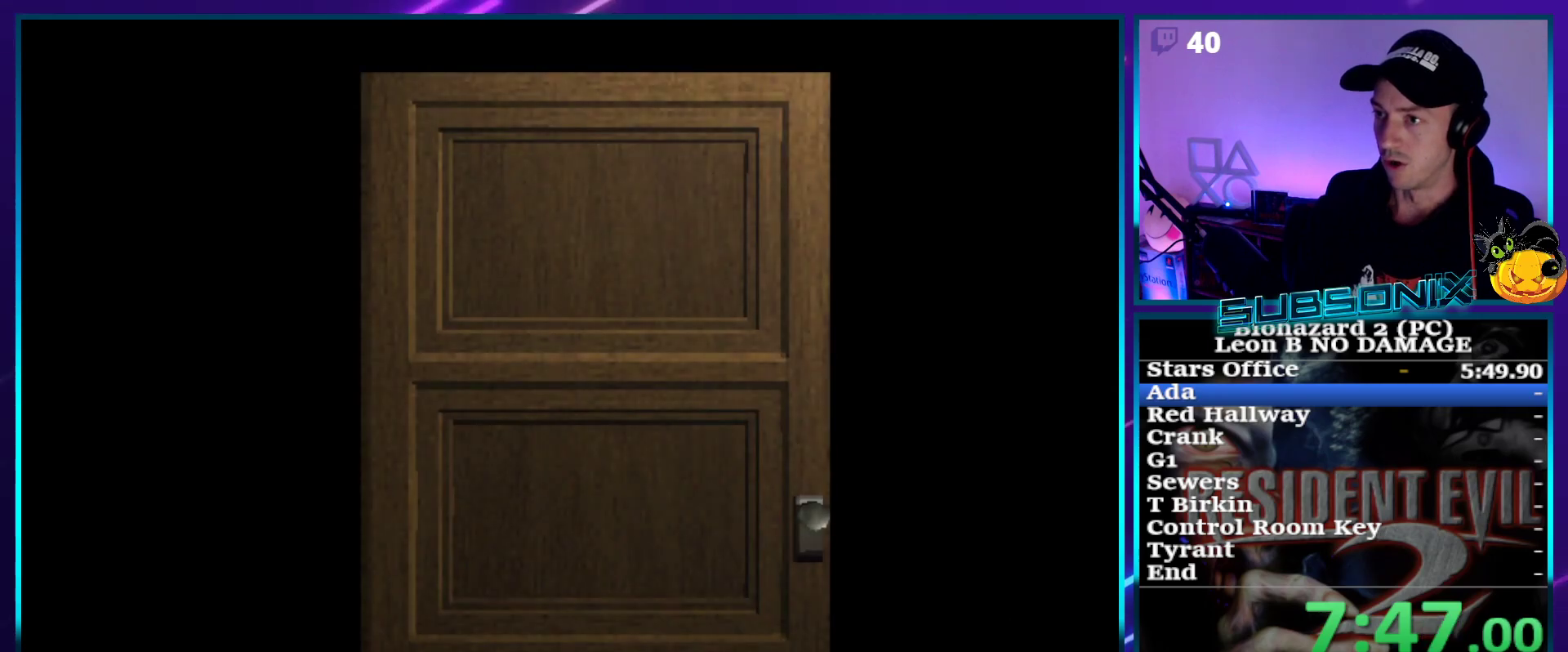
{"dt_ms": 500, "buttons": ["DPAD_UP", "DPAD_RIGHT"], "right_stick": "center", "events": []}
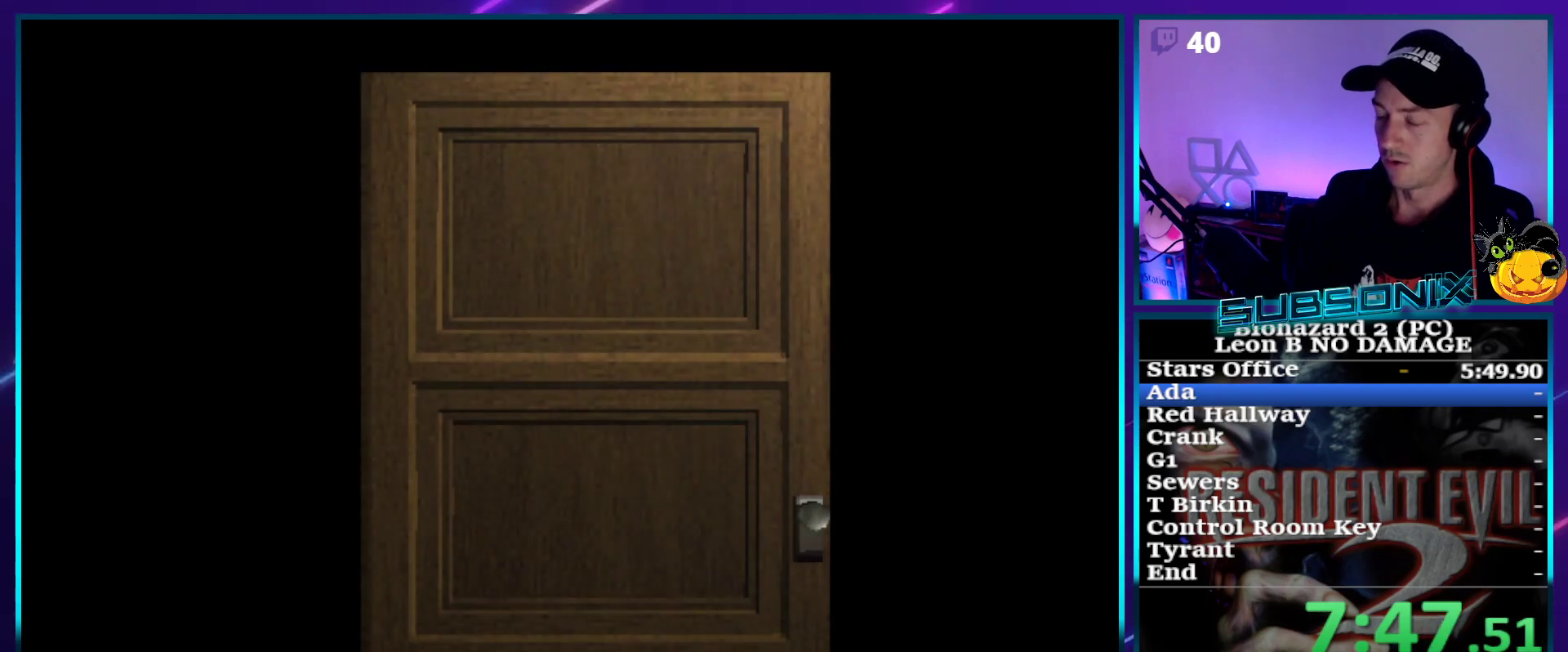
{"dt_ms": 500, "buttons": ["DPAD_UP", "DPAD_RIGHT"], "right_stick": "center", "events": []}
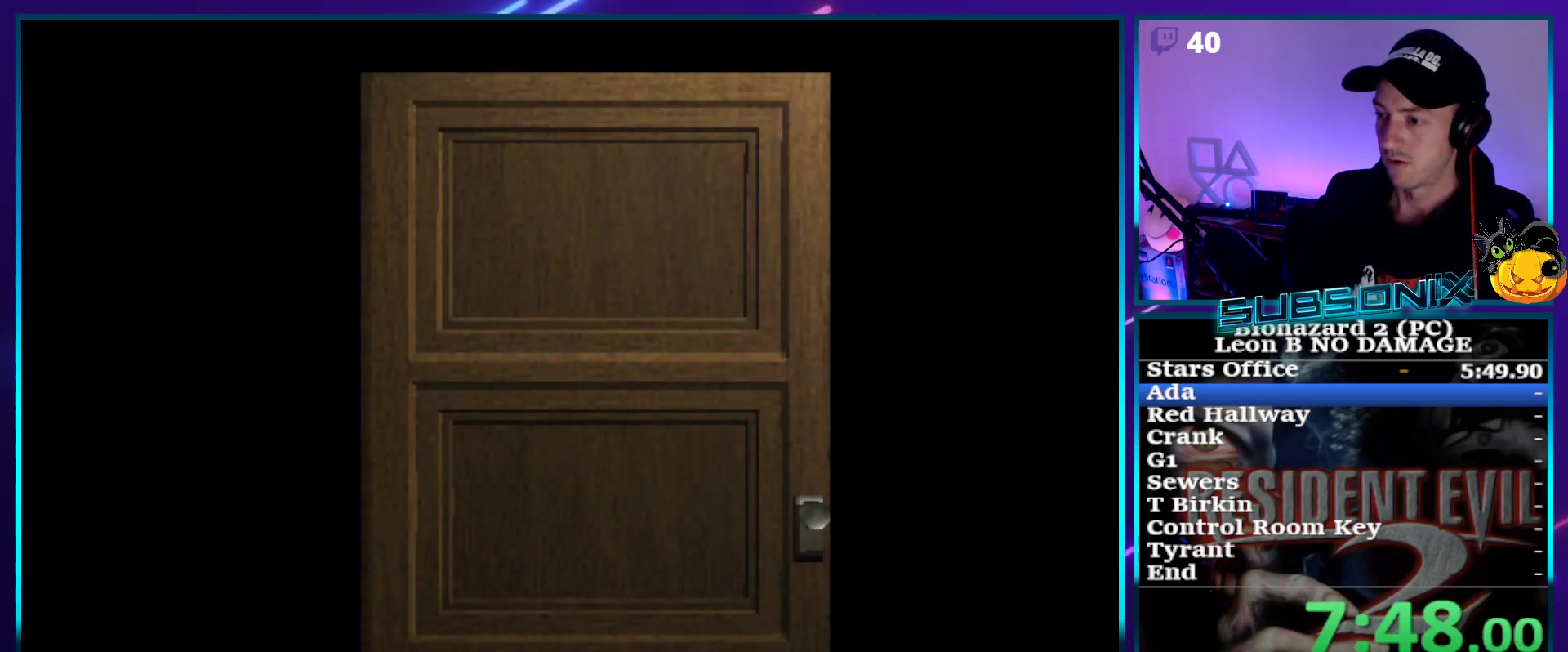
{"dt_ms": 500, "buttons": ["SQUARE", "DPAD_UP", "DPAD_RIGHT"], "right_stick": "center", "events": [[400, "SQUARE", "down"]]}
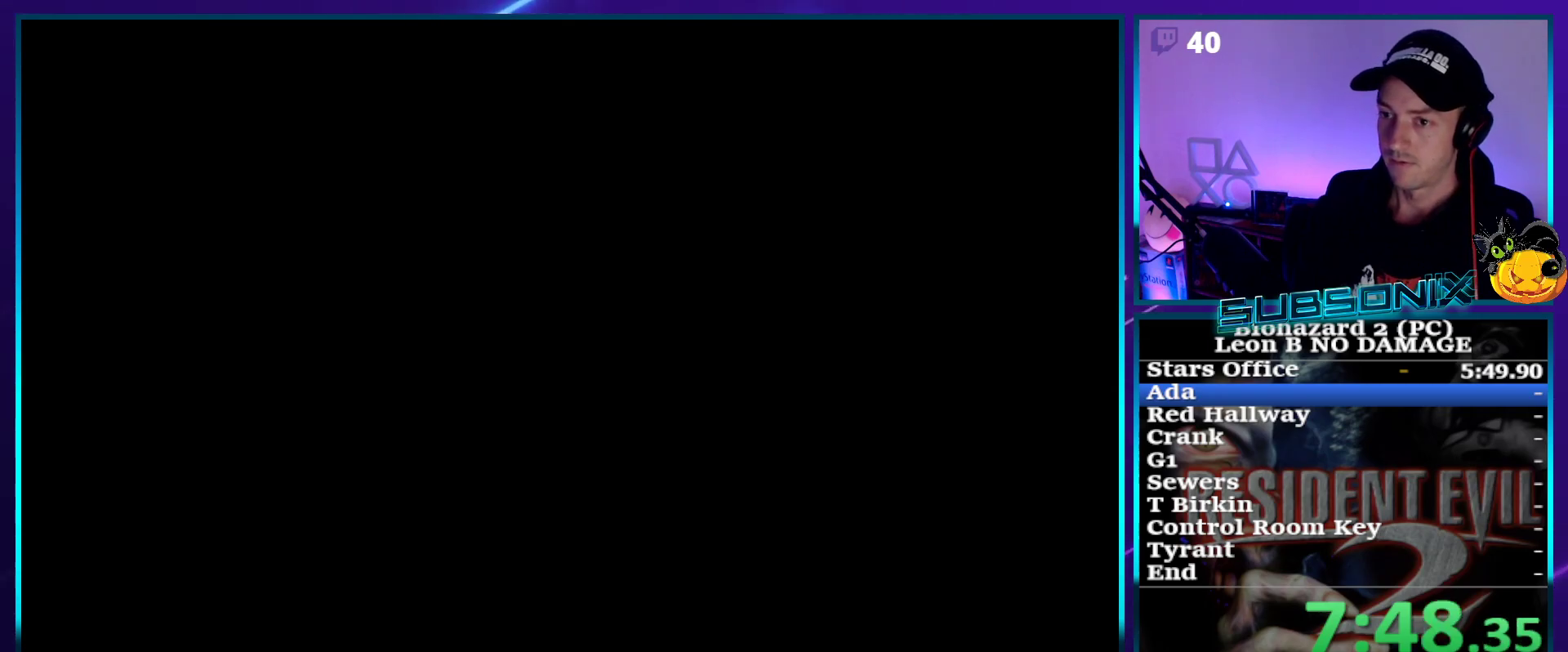
{"dt_ms": 500, "buttons": ["SQUARE", "DPAD_UP", "DPAD_RIGHT"], "right_stick": "center", "events": []}
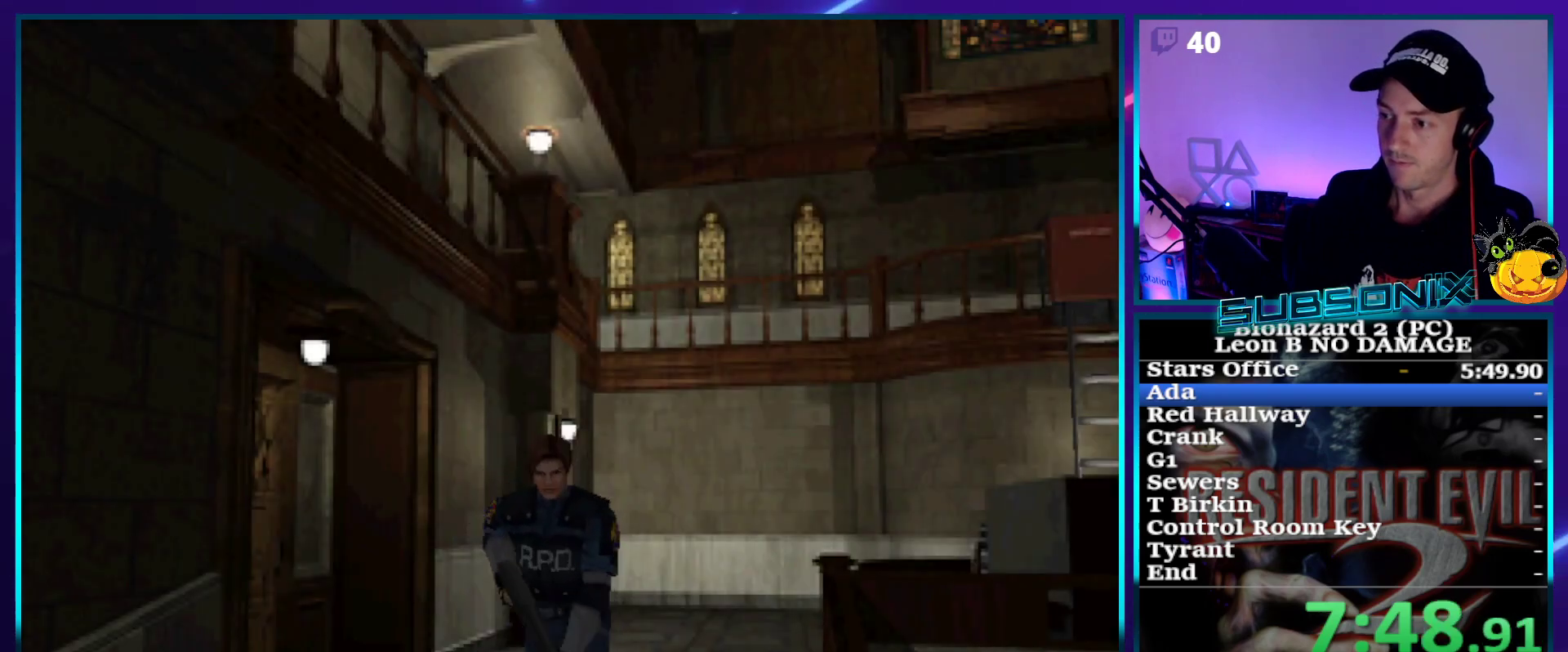
{"dt_ms": 500, "buttons": ["SQUARE", "DPAD_UP"], "right_stick": "center", "events": [[50, "DPAD_RIGHT", "up"]]}
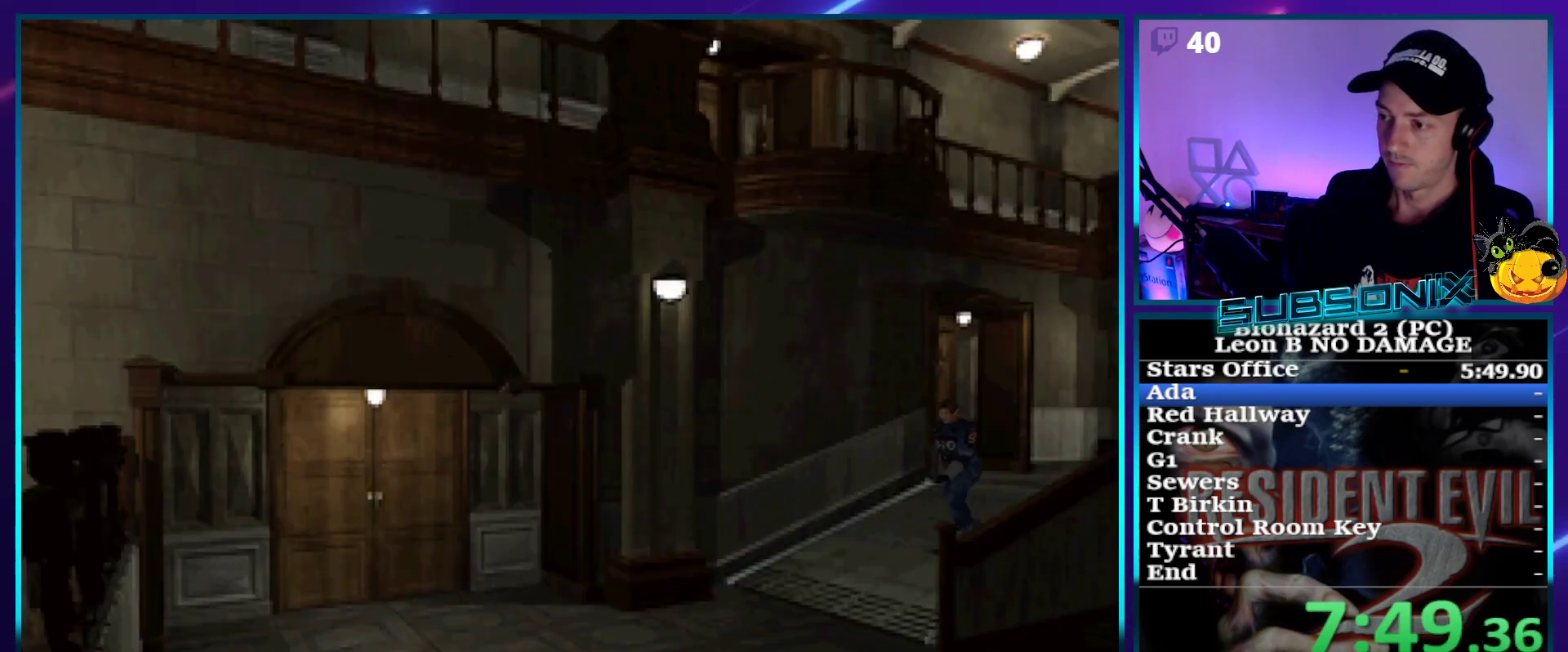
{"dt_ms": 500, "buttons": ["SQUARE", "DPAD_UP"], "right_stick": "center", "events": [[233, "DPAD_LEFT", "down"], [483, "DPAD_LEFT", "up"]]}
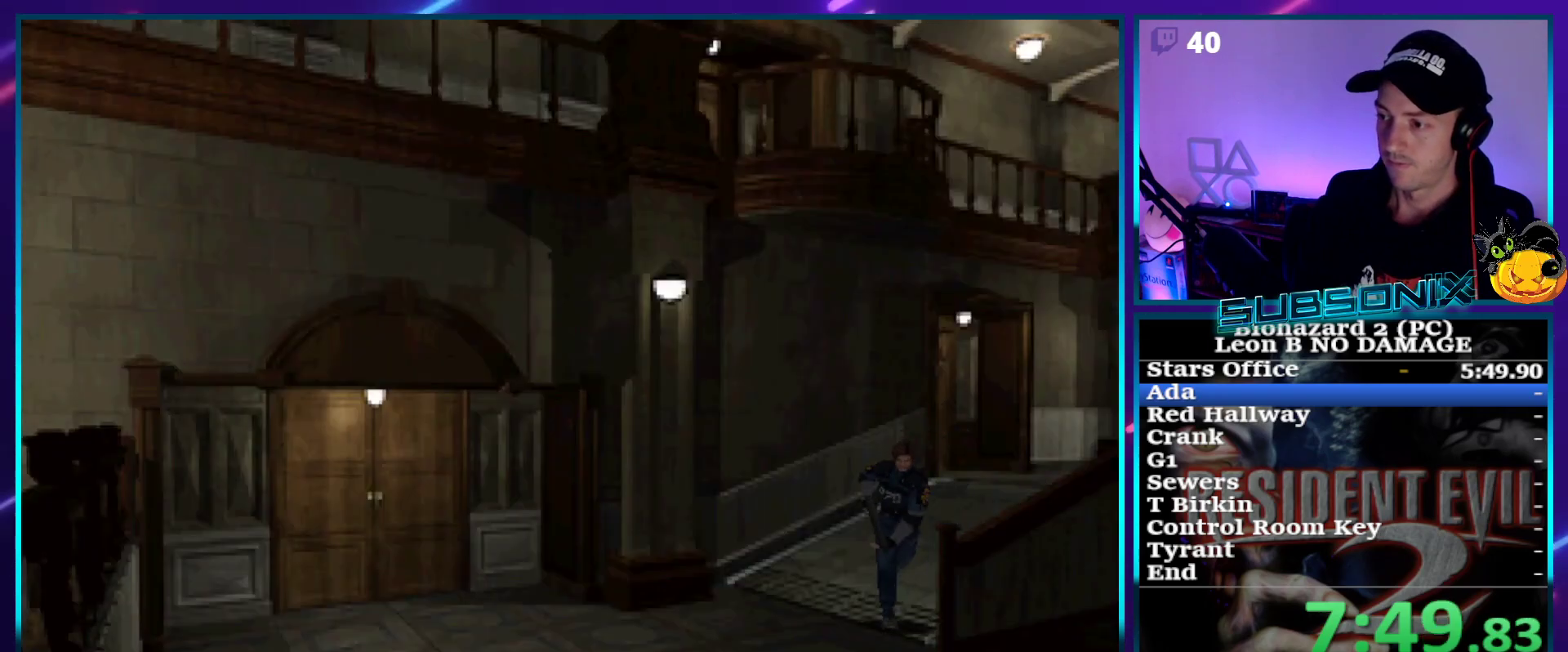
{"dt_ms": 500, "buttons": ["SQUARE", "DPAD_UP"], "right_stick": "center", "events": []}
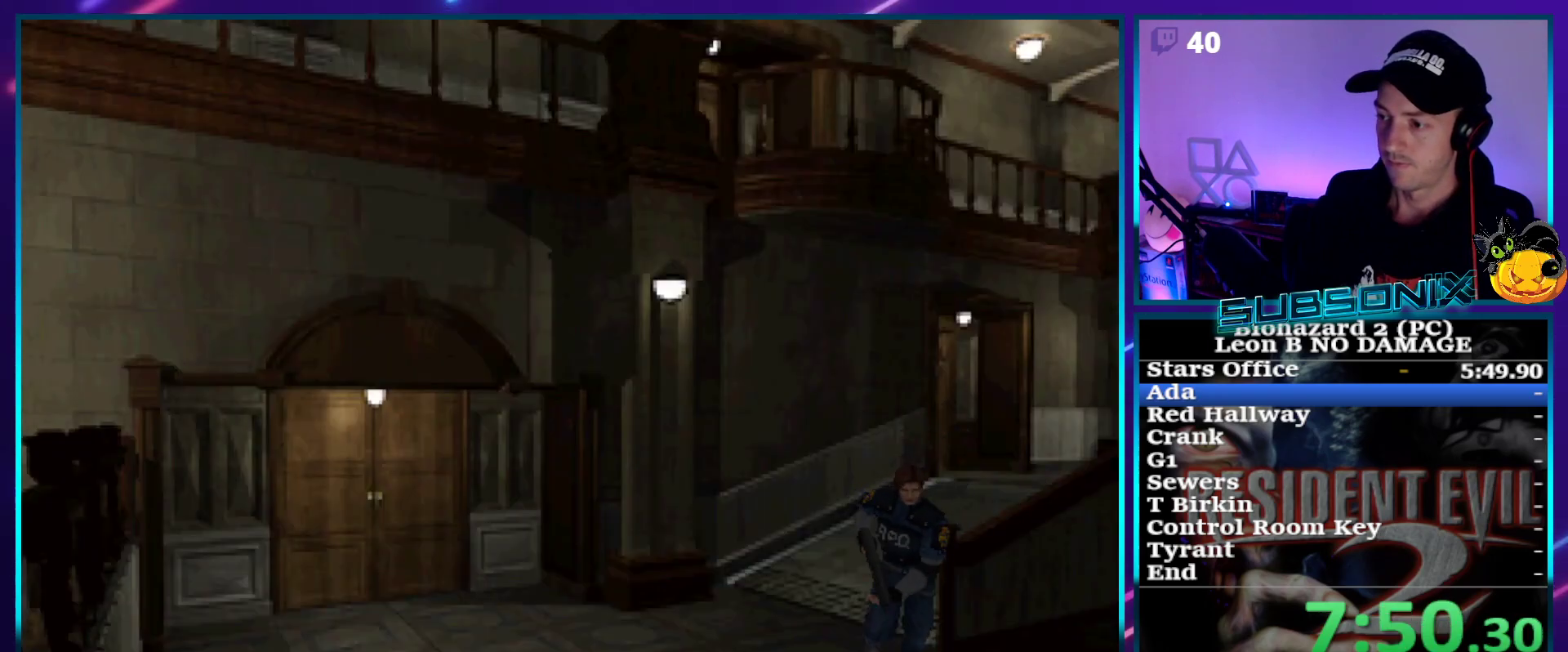
{"dt_ms": 1000, "buttons": ["CROSS", "SQUARE", "DPAD_UP"], "right_stick": "center"}
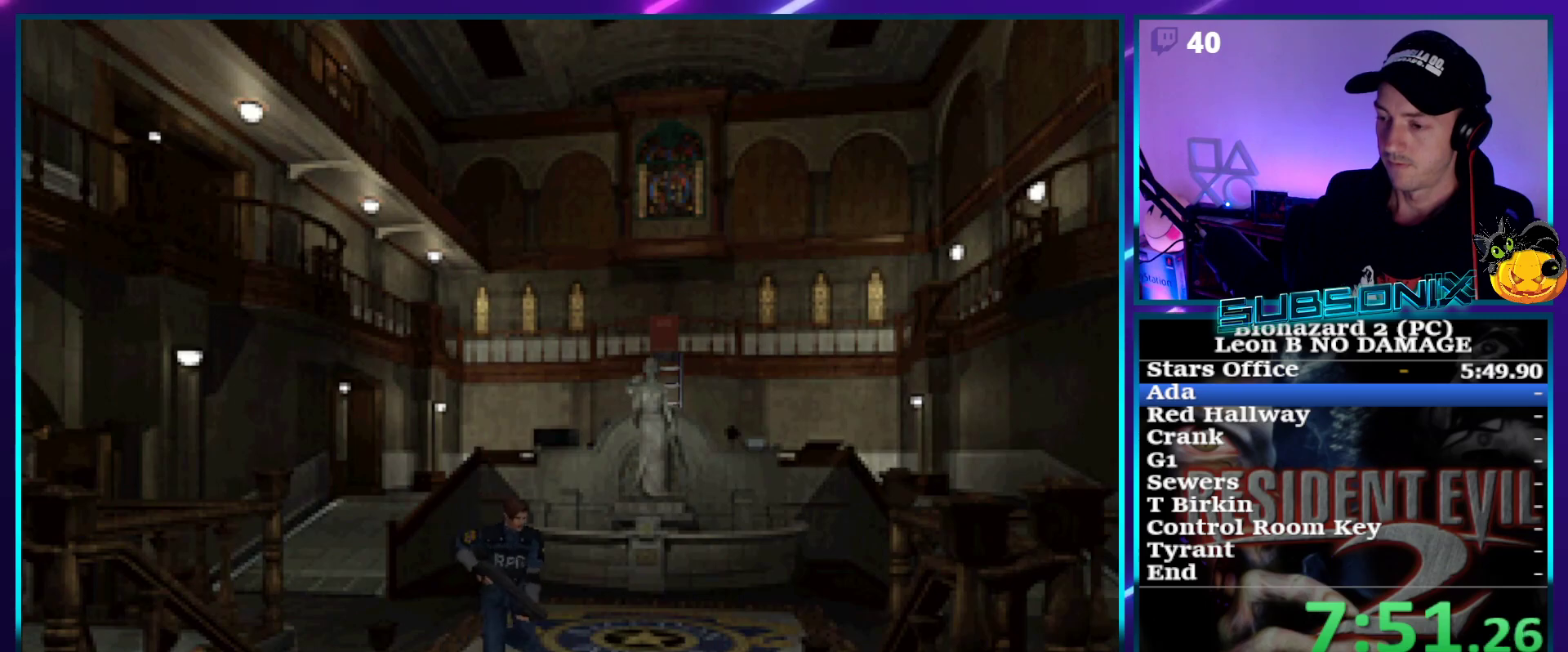
{"dt_ms": 500, "buttons": ["CROSS", "SQUARE", "DPAD_UP"], "right_stick": "center", "events": []}
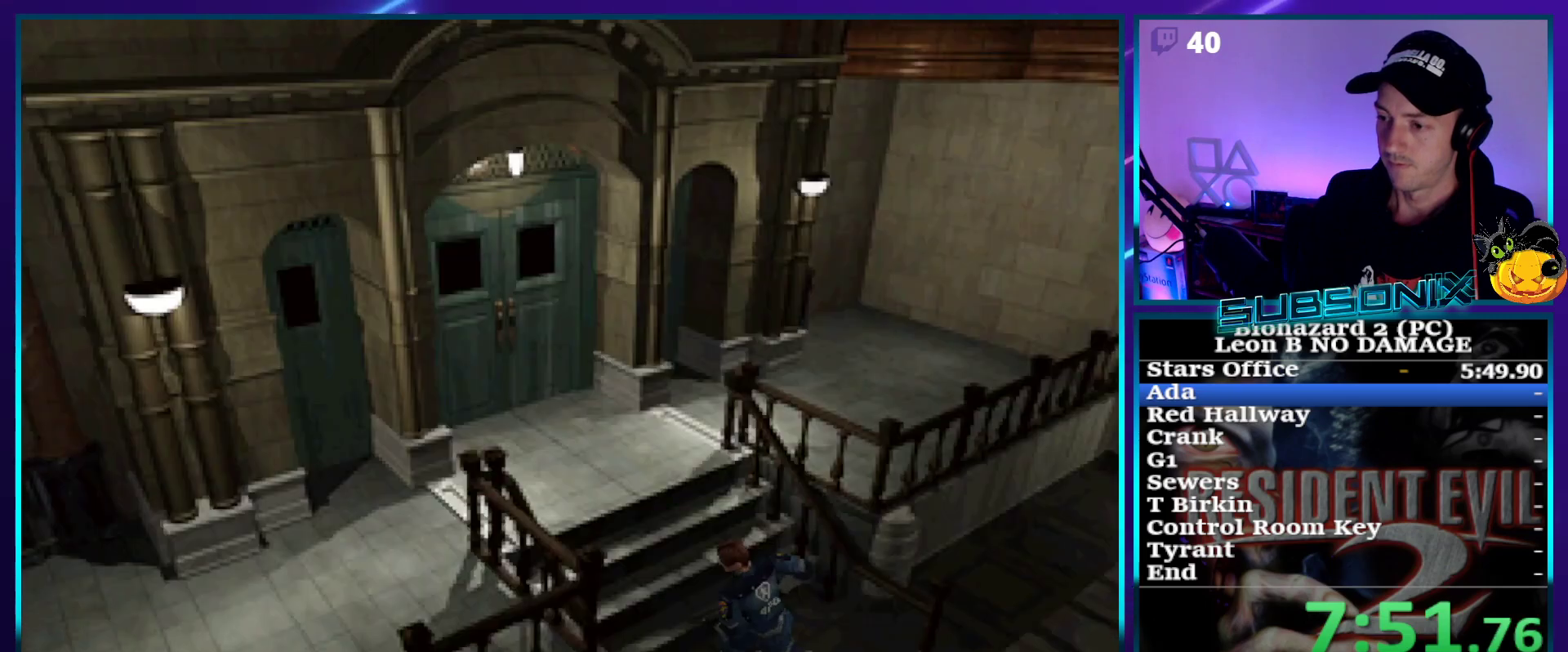
{"dt_ms": 500, "buttons": ["CROSS", "SQUARE", "DPAD_UP"], "right_stick": "center", "events": []}
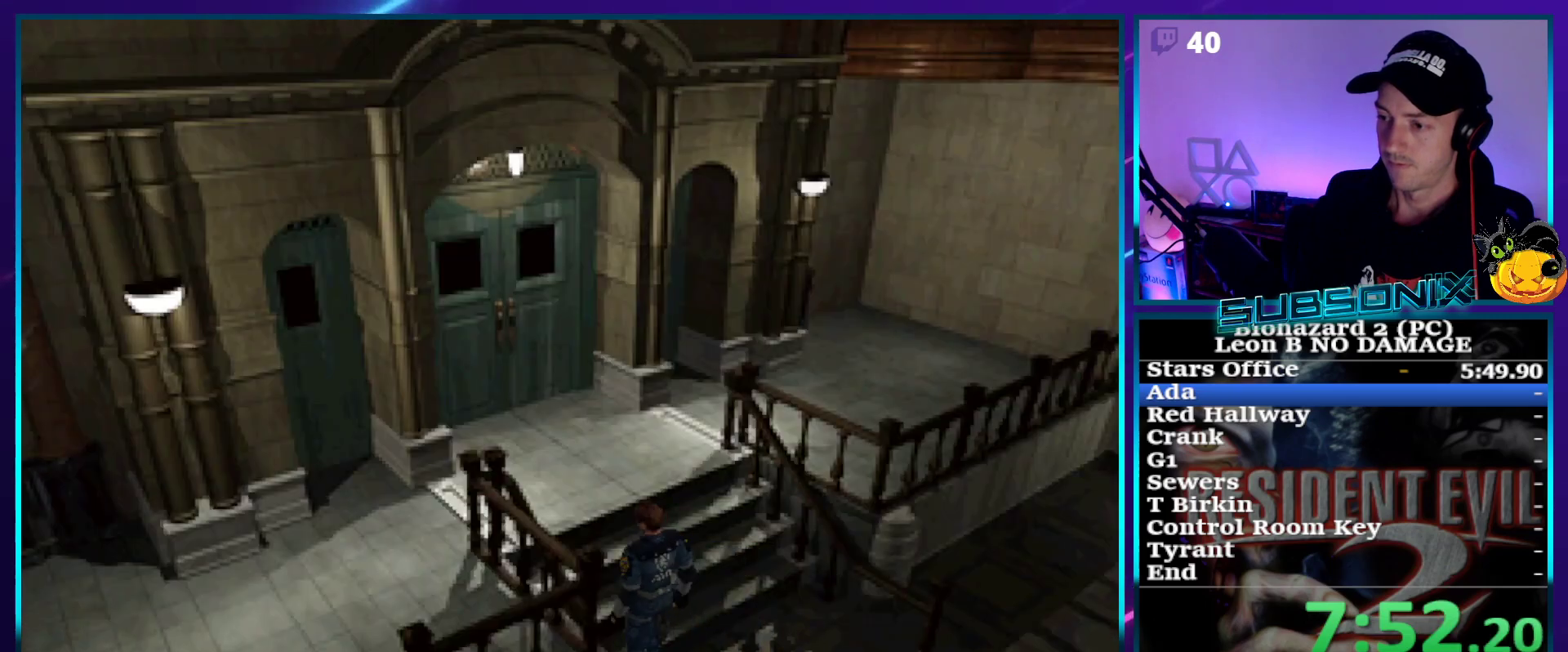
{"dt_ms": 500, "buttons": ["SQUARE", "DPAD_LEFT"], "right_stick": "center", "events": [[283, "DPAD_UP", "up"], [333, "CROSS", "up"], [417, "DPAD_LEFT", "down"]]}
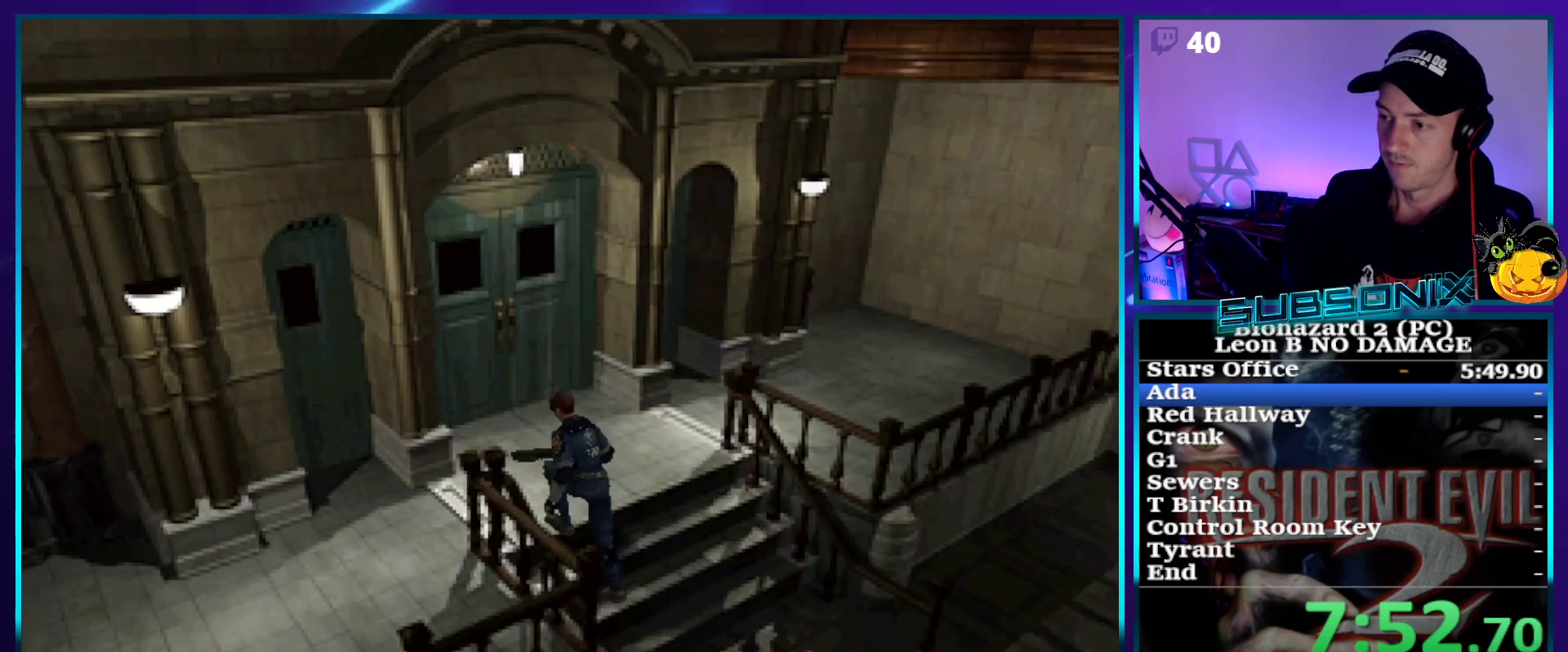
{"dt_ms": 500, "buttons": ["SQUARE", "DPAD_LEFT"], "right_stick": "center", "events": []}
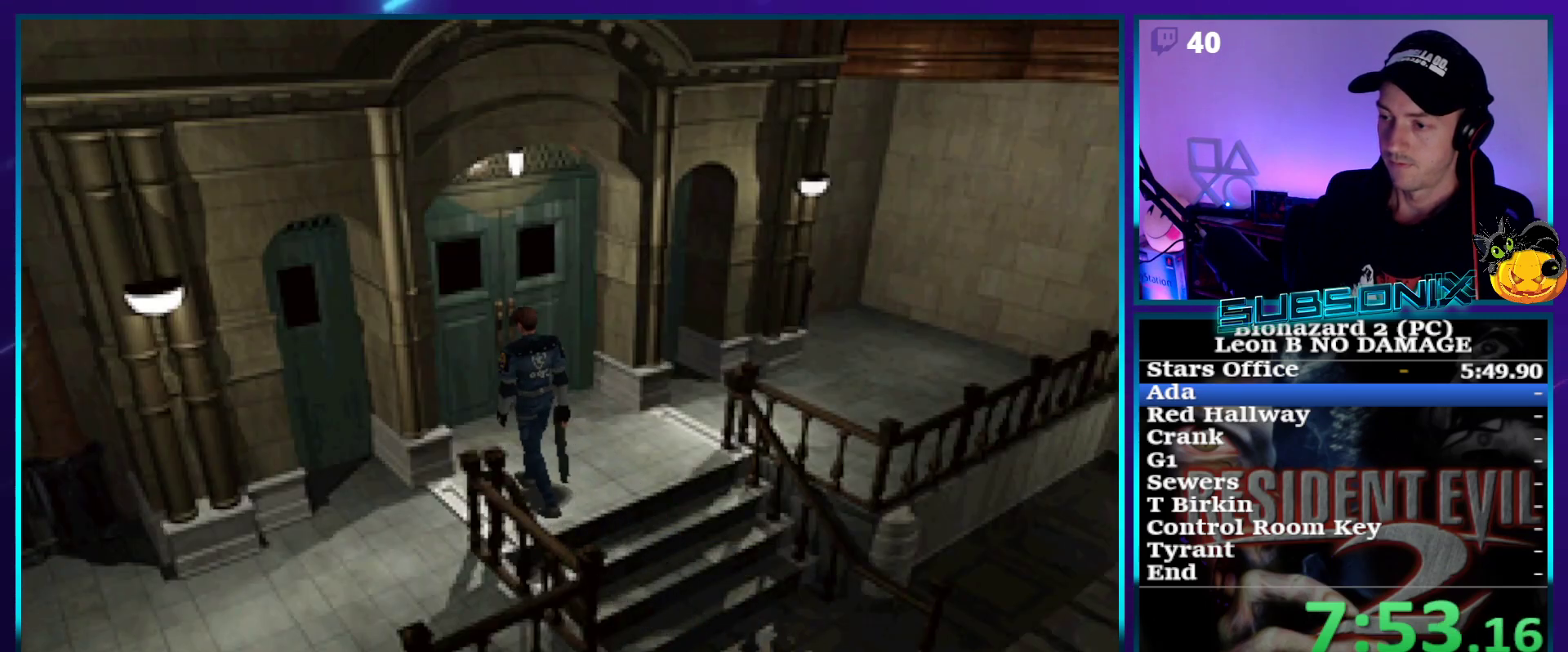
{"dt_ms": 500, "buttons": ["SQUARE", "DPAD_UP", "DPAD_LEFT"], "right_stick": "center", "events": [[450, "DPAD_UP", "down"]]}
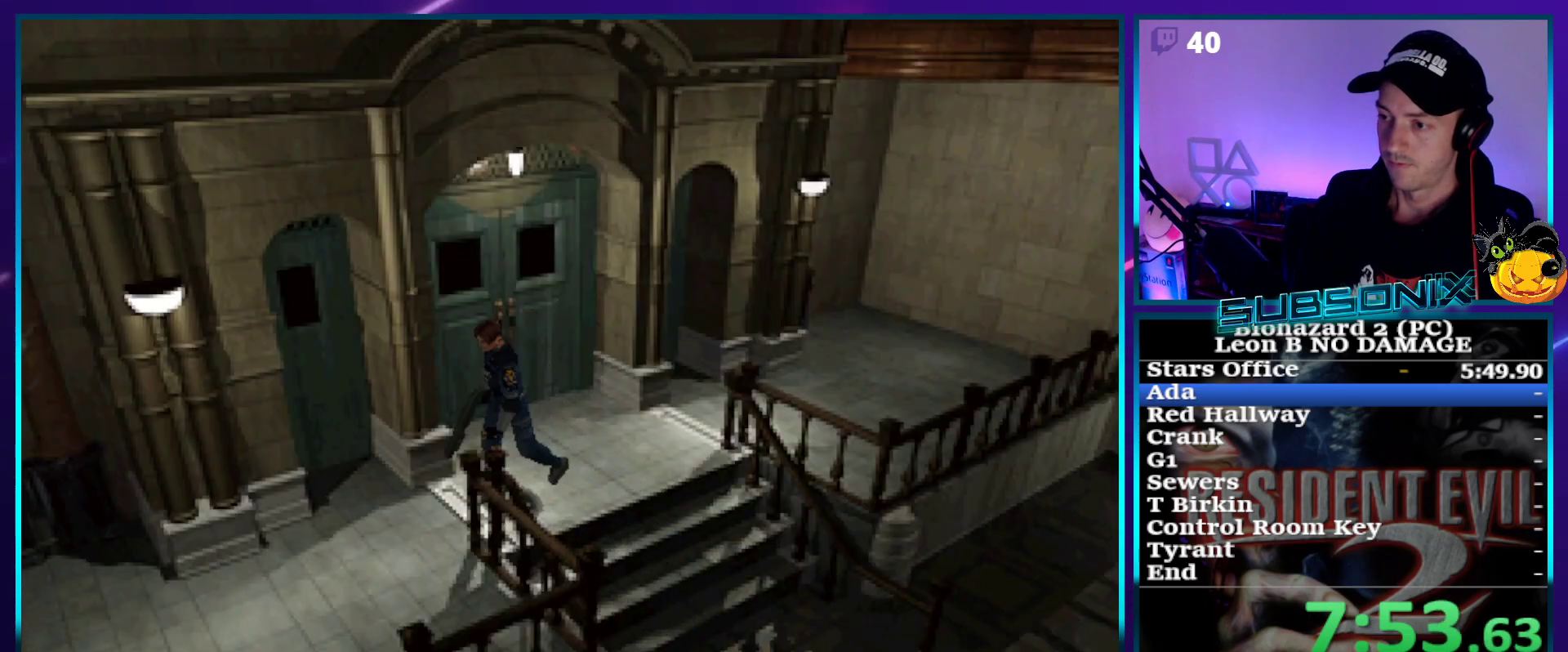
{"dt_ms": 500, "buttons": ["SQUARE", "DPAD_UP"], "right_stick": "center", "events": [[33, "DPAD_LEFT", "up"]]}